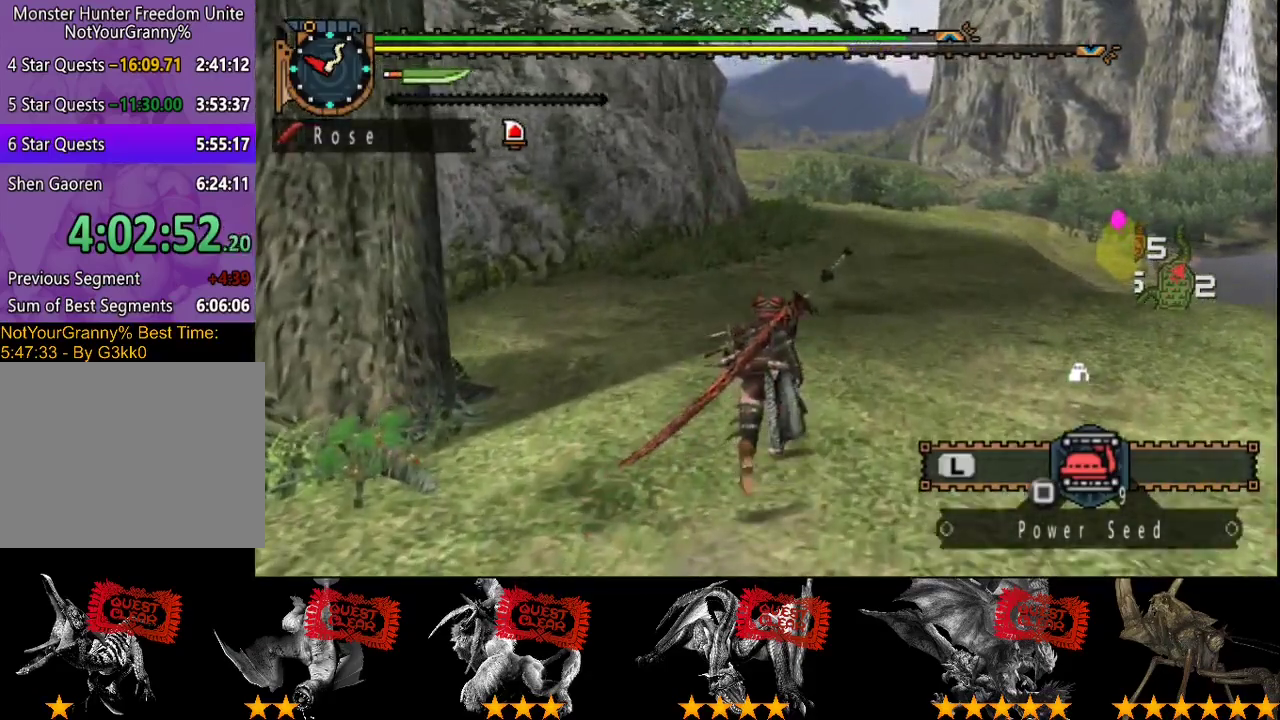
Gameplay with a controller (PlayStation layout); each line is a JSON object with the inputs held at the frame after it. "events" lists button and stick changes between this image and that frame as [ms after this image, input, new state], when the widget could be followed in between. Not read: L3 R3 TRIANGLE.
{"buttons": ["R2"], "left_stick": "up", "right_stick": "center", "events": []}
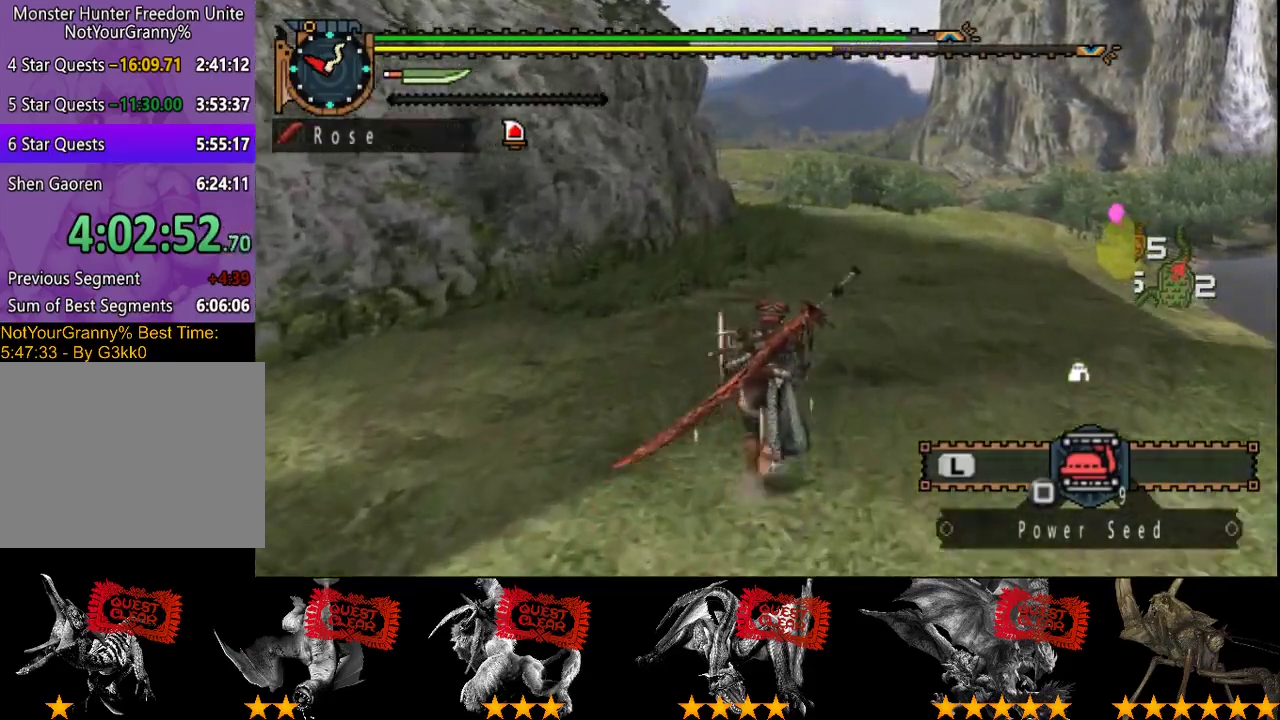
{"buttons": ["R2"], "left_stick": "up", "right_stick": "center", "events": []}
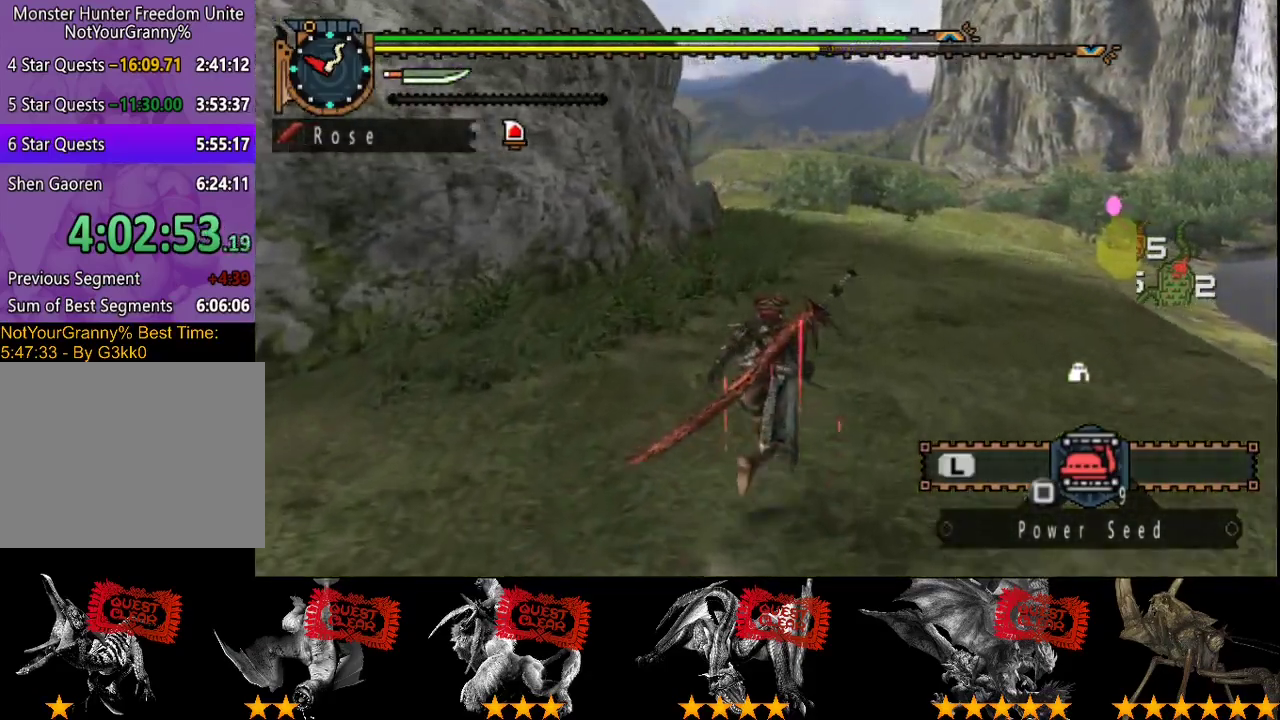
{"buttons": ["R2"], "left_stick": "up", "right_stick": "center", "events": []}
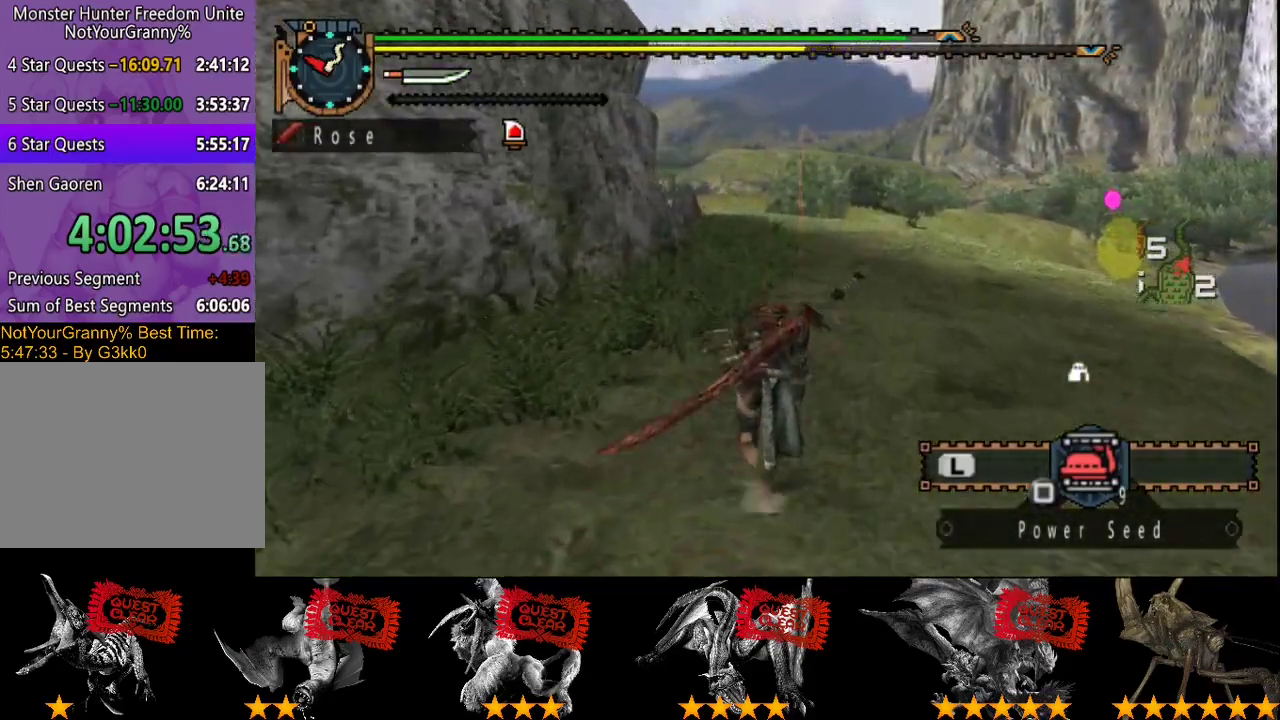
{"buttons": ["R2"], "left_stick": "up", "right_stick": "center", "events": []}
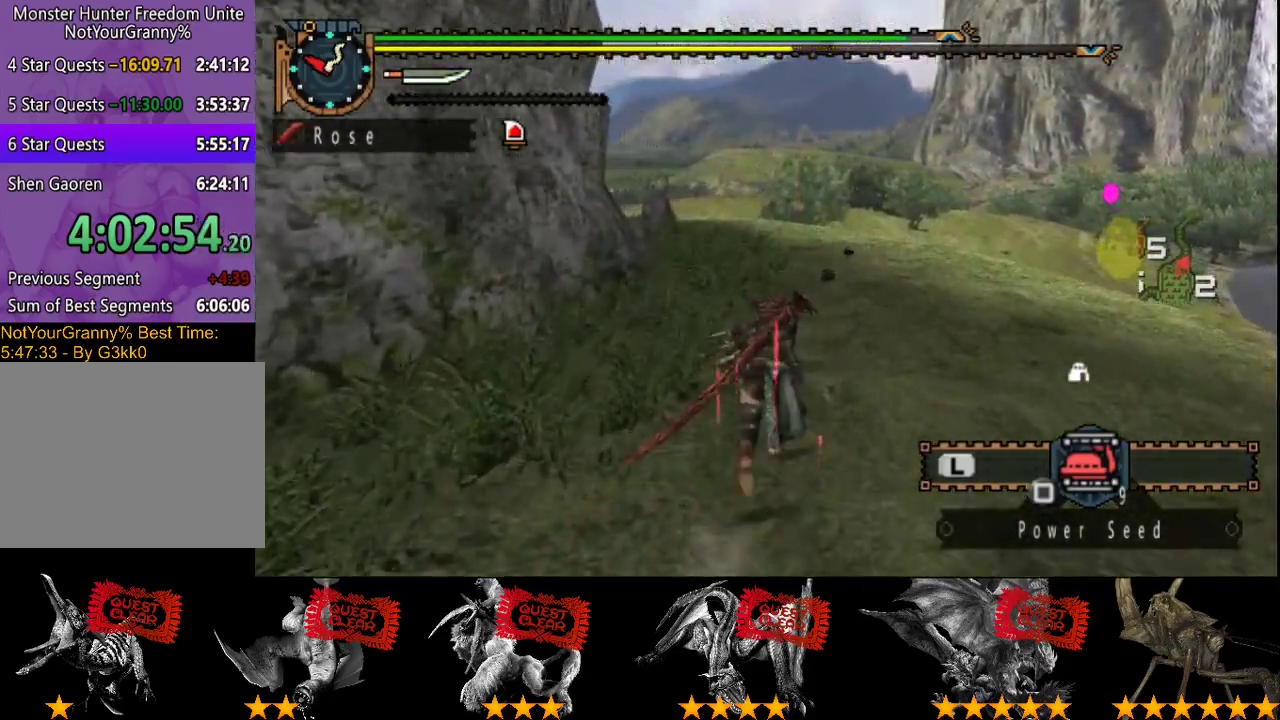
{"buttons": ["R2"], "left_stick": "up", "right_stick": "center", "events": []}
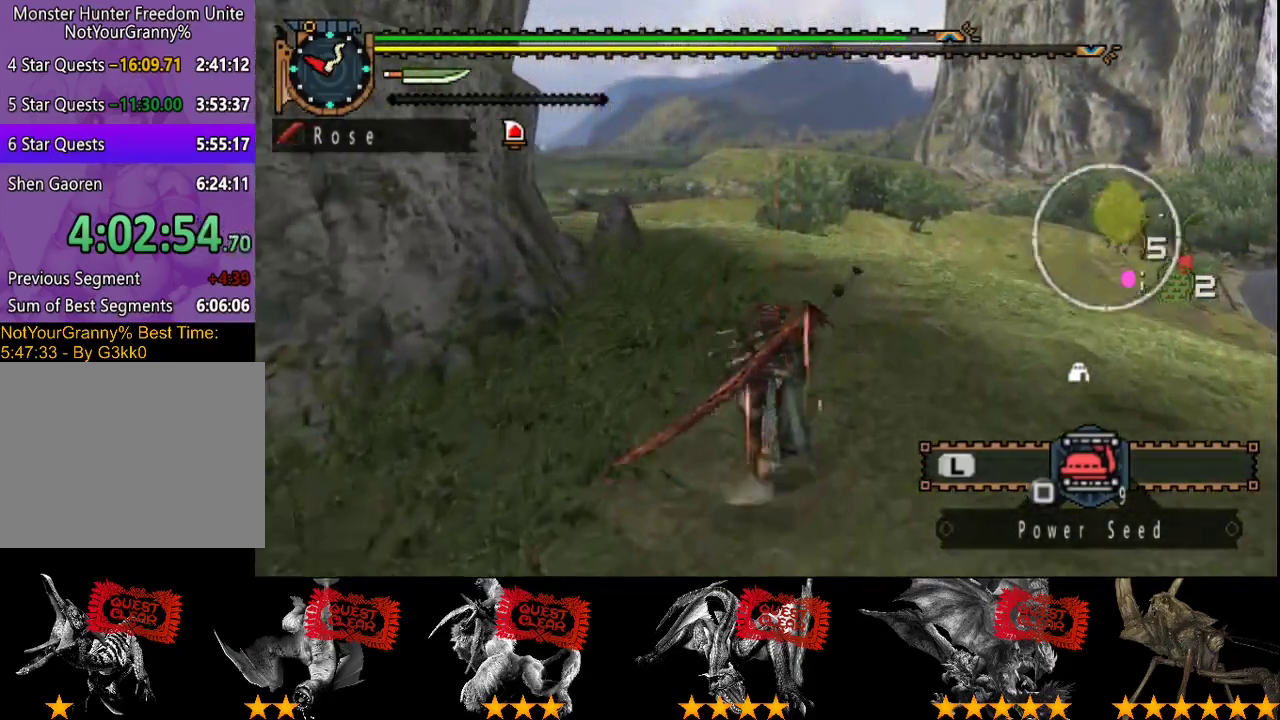
{"buttons": ["R2"], "left_stick": "up", "right_stick": "center", "events": []}
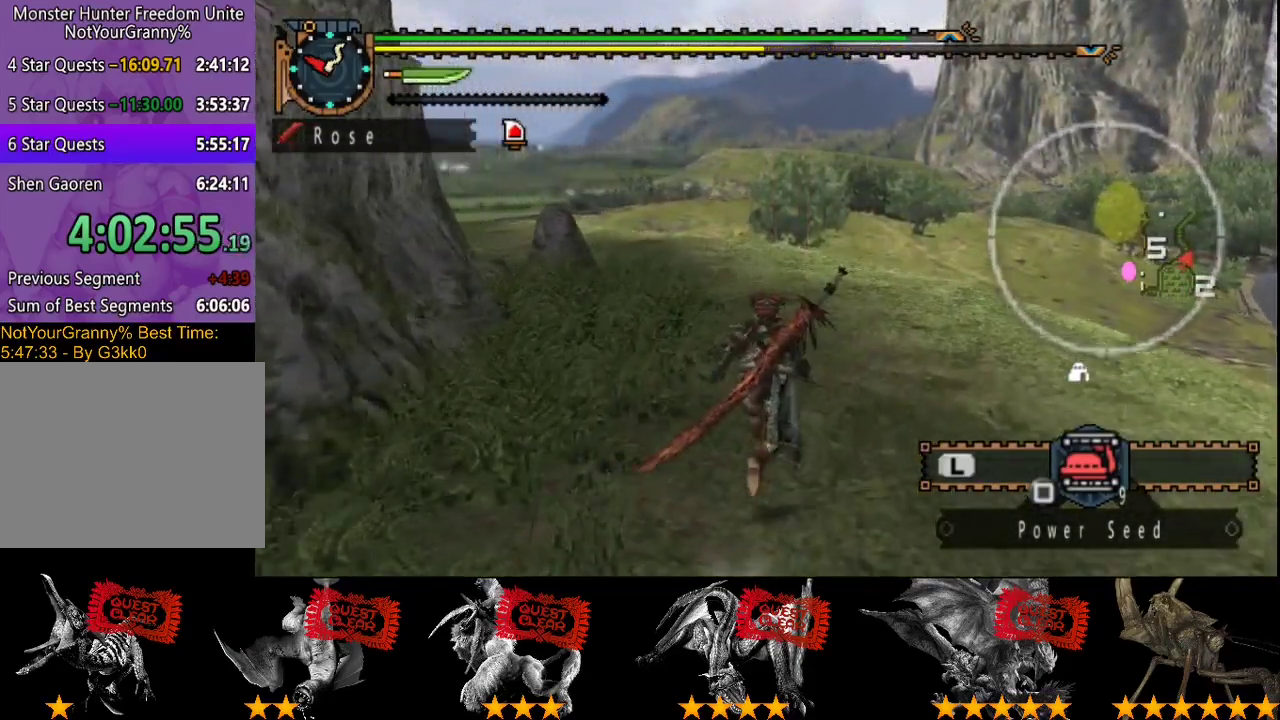
{"buttons": ["R2"], "left_stick": "up", "right_stick": "center", "events": []}
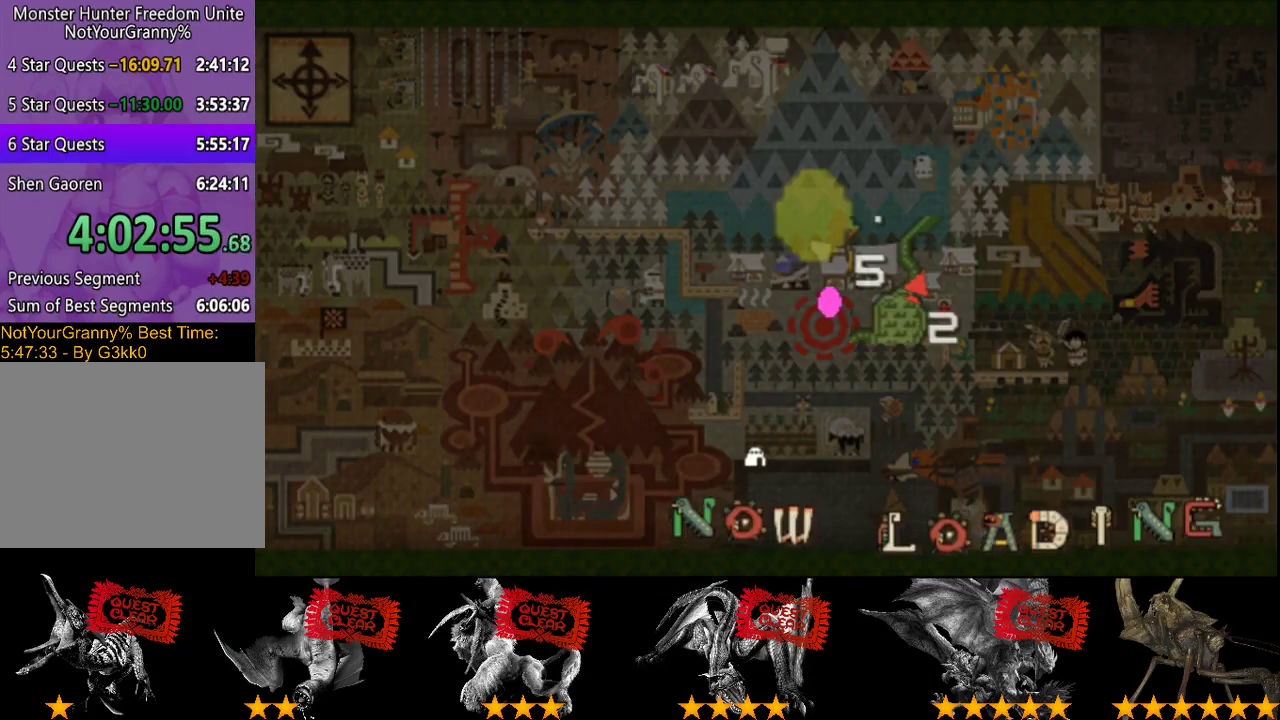
{"buttons": ["R2"], "left_stick": "up", "right_stick": "center", "events": []}
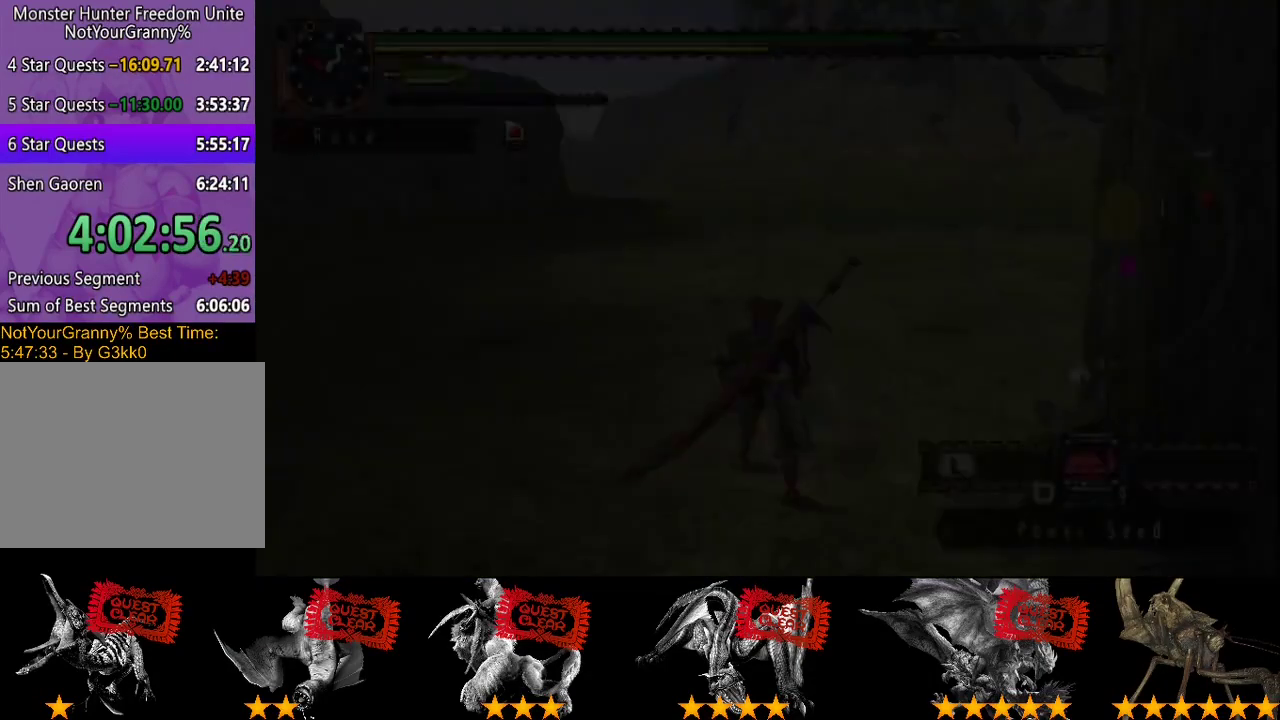
{"buttons": ["R2"], "left_stick": "up", "right_stick": "center", "events": []}
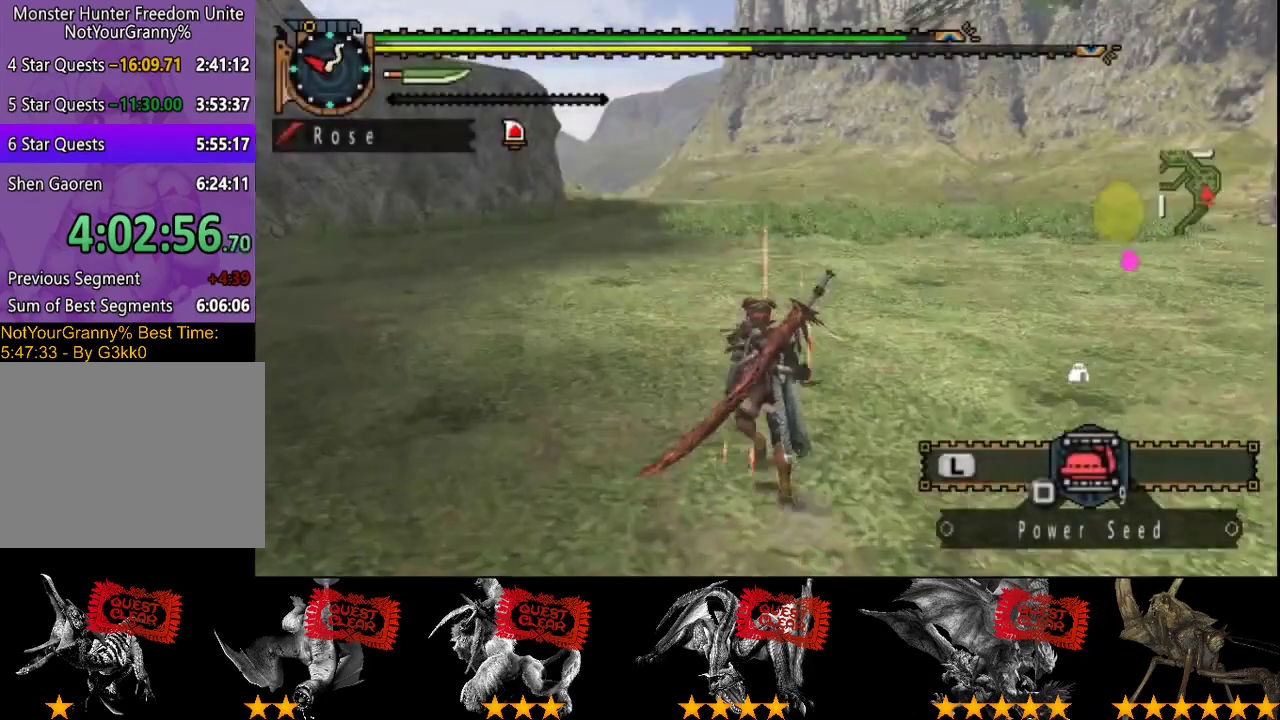
{"buttons": ["R2"], "left_stick": "up-left", "right_stick": "center", "events": [[150, "left_stick", "up-left"]]}
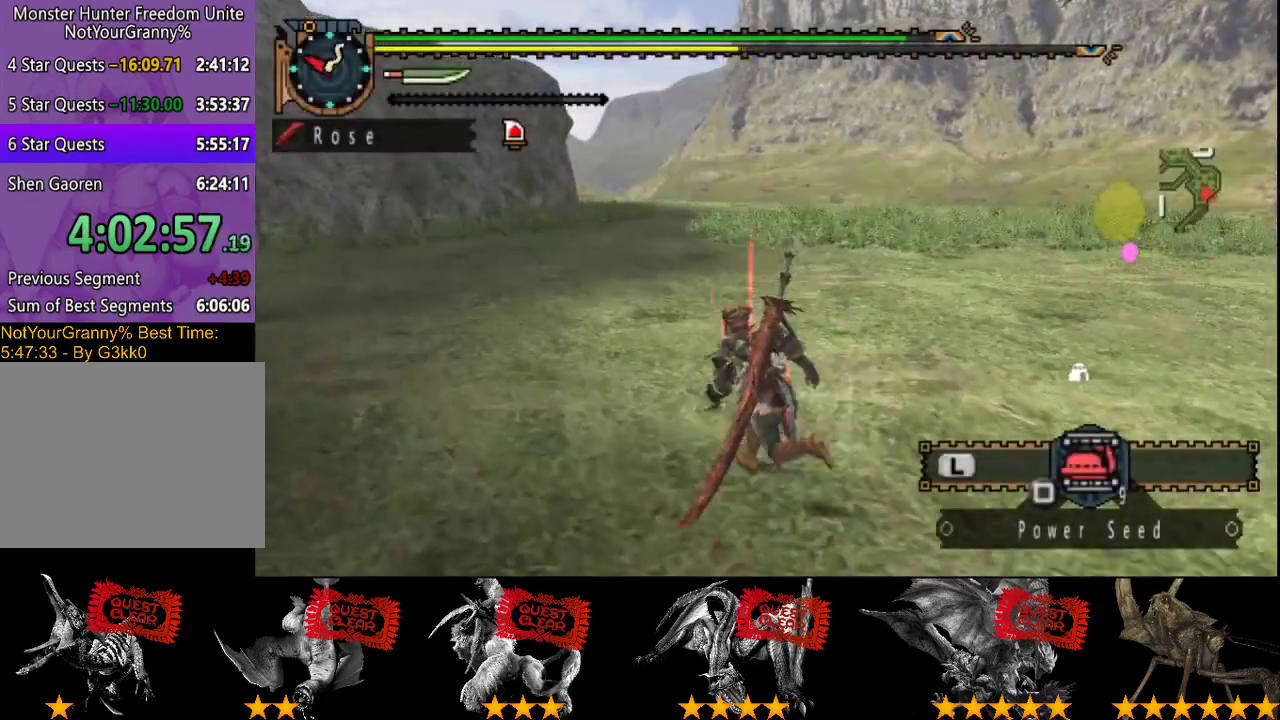
{"buttons": ["R2"], "left_stick": "up-left", "right_stick": "center", "events": []}
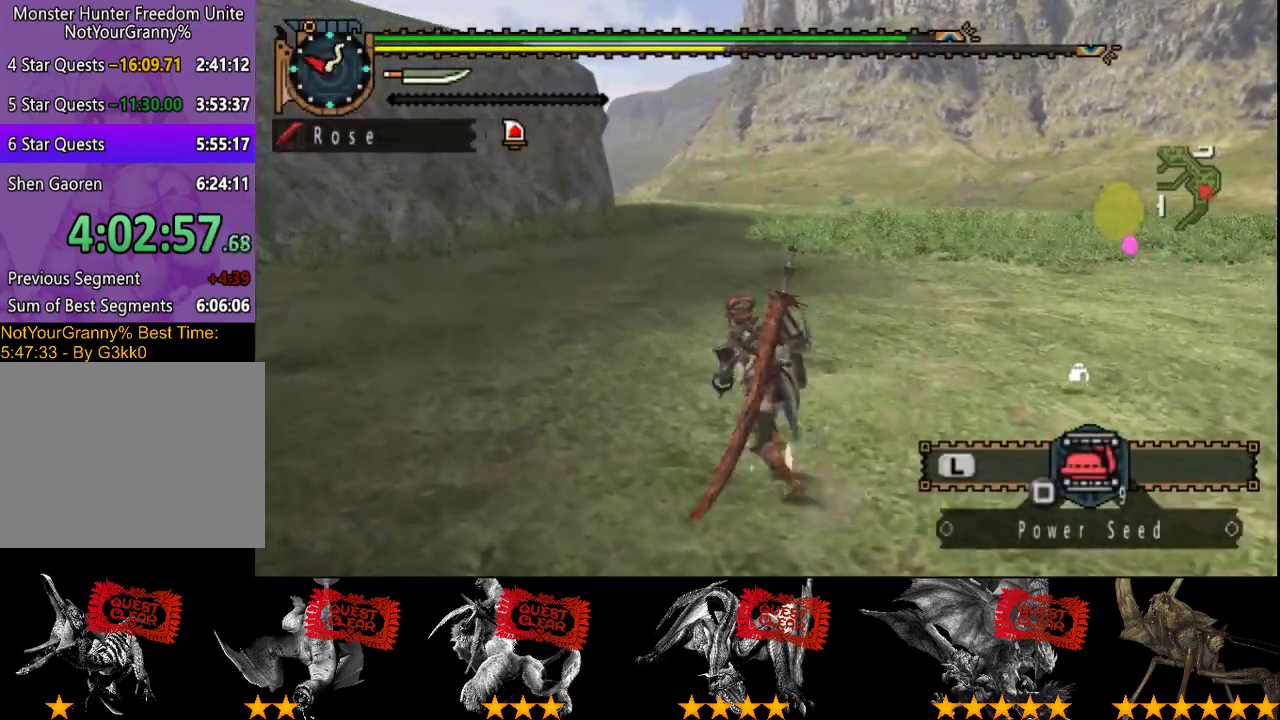
{"buttons": ["R2"], "left_stick": "up-left", "right_stick": "center", "events": []}
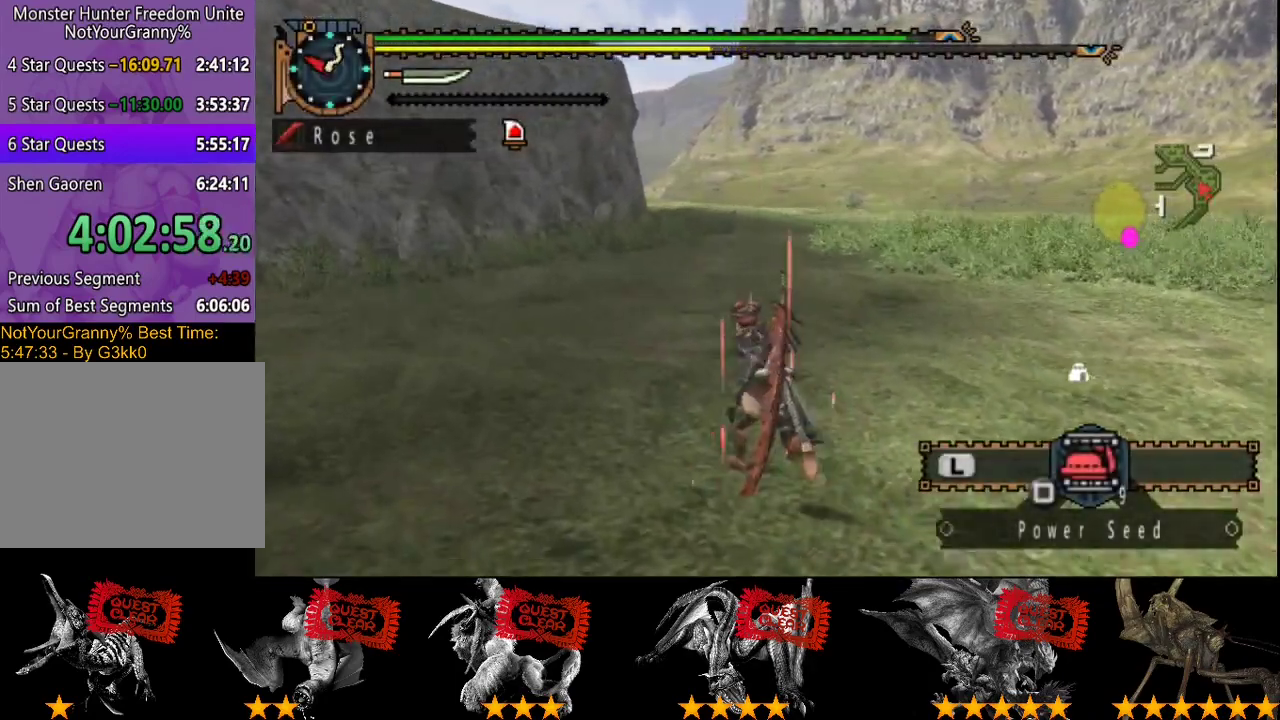
{"buttons": ["R2"], "left_stick": "up-left", "right_stick": "center", "events": []}
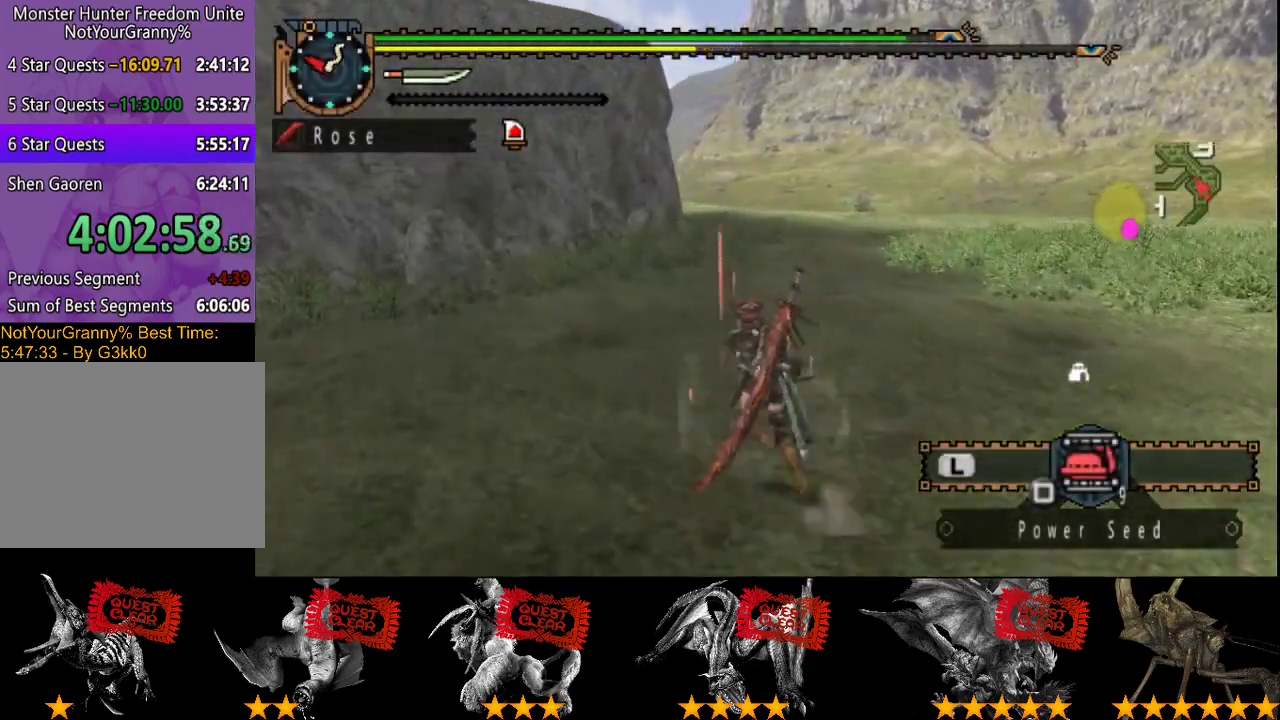
{"buttons": ["R2"], "left_stick": "up", "right_stick": "center", "events": [[33, "left_stick", "up"]]}
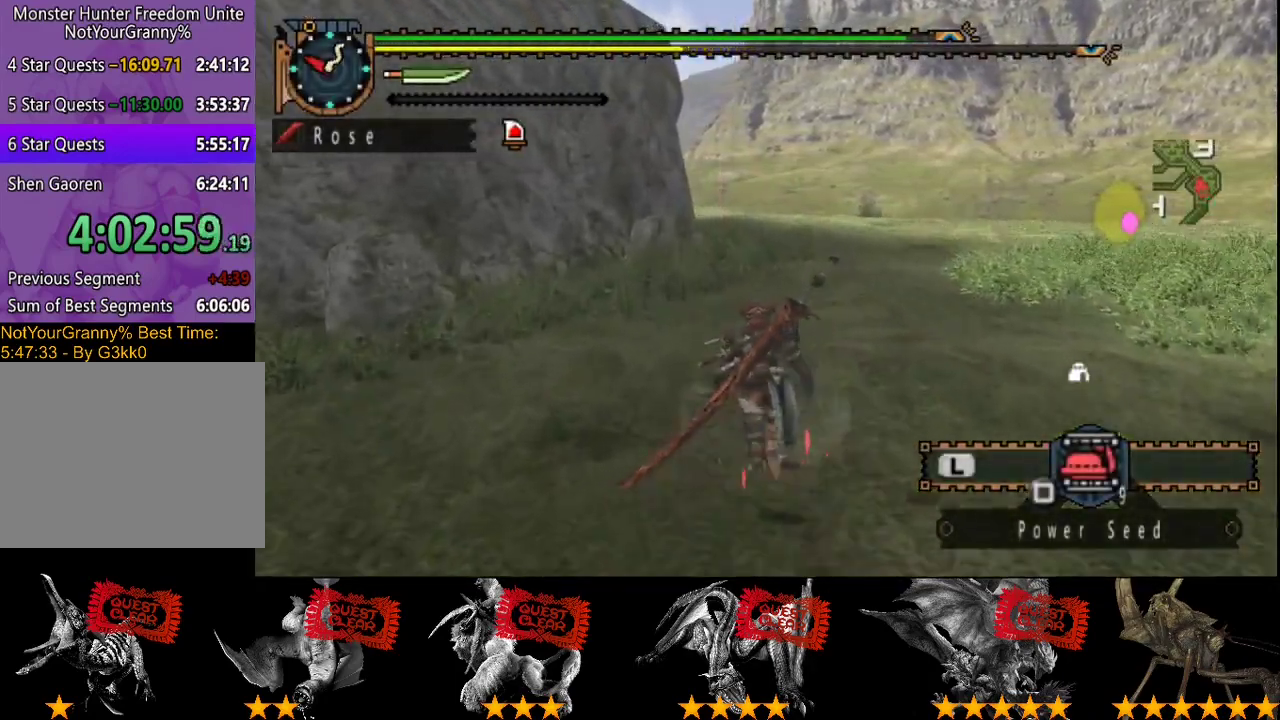
{"buttons": ["R2"], "left_stick": "up", "right_stick": "center", "events": []}
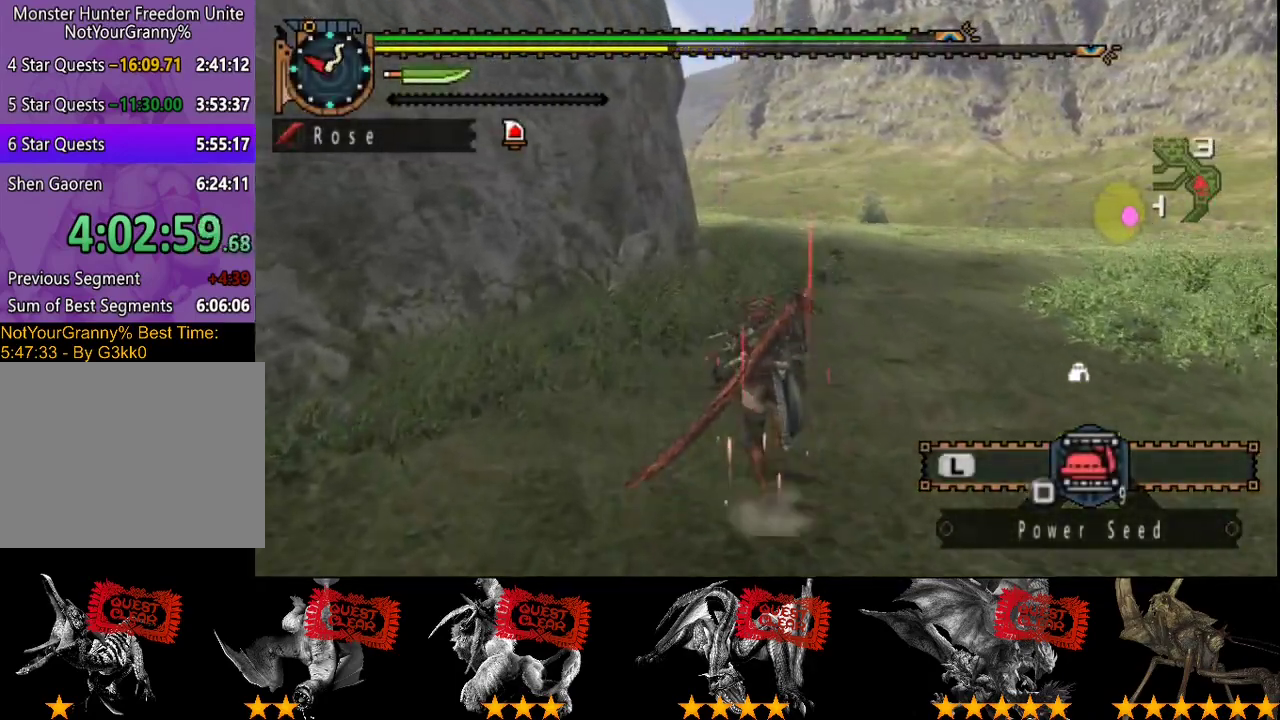
{"buttons": ["R2"], "left_stick": "up", "right_stick": "center", "events": []}
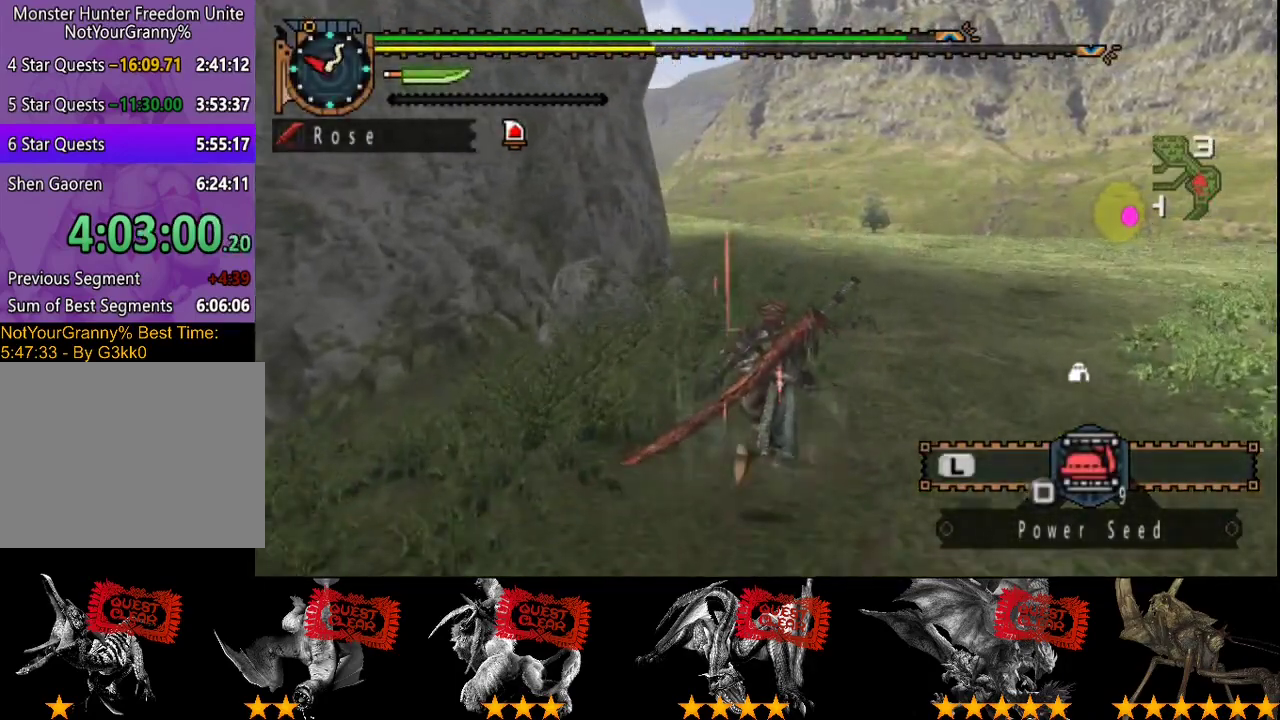
{"buttons": ["R2"], "left_stick": "up", "right_stick": "center", "events": []}
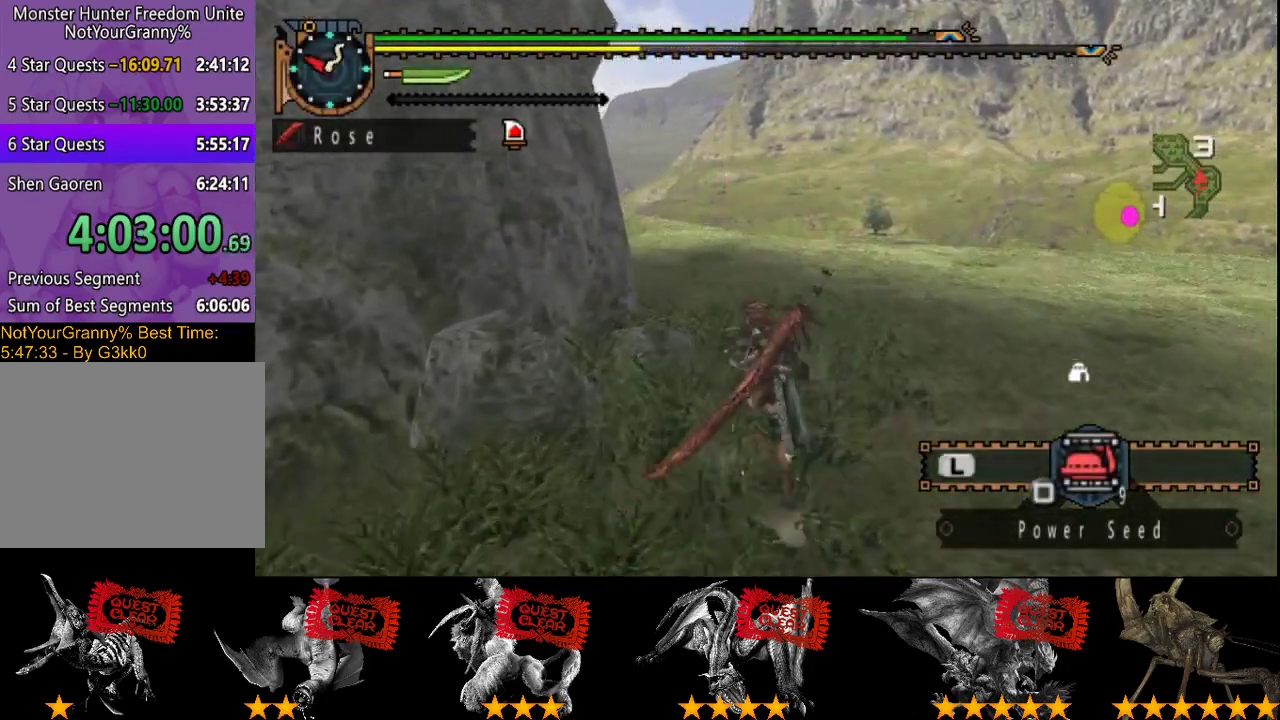
{"buttons": ["R2"], "left_stick": "up", "right_stick": "left", "events": [[333, "right_stick", "left"]]}
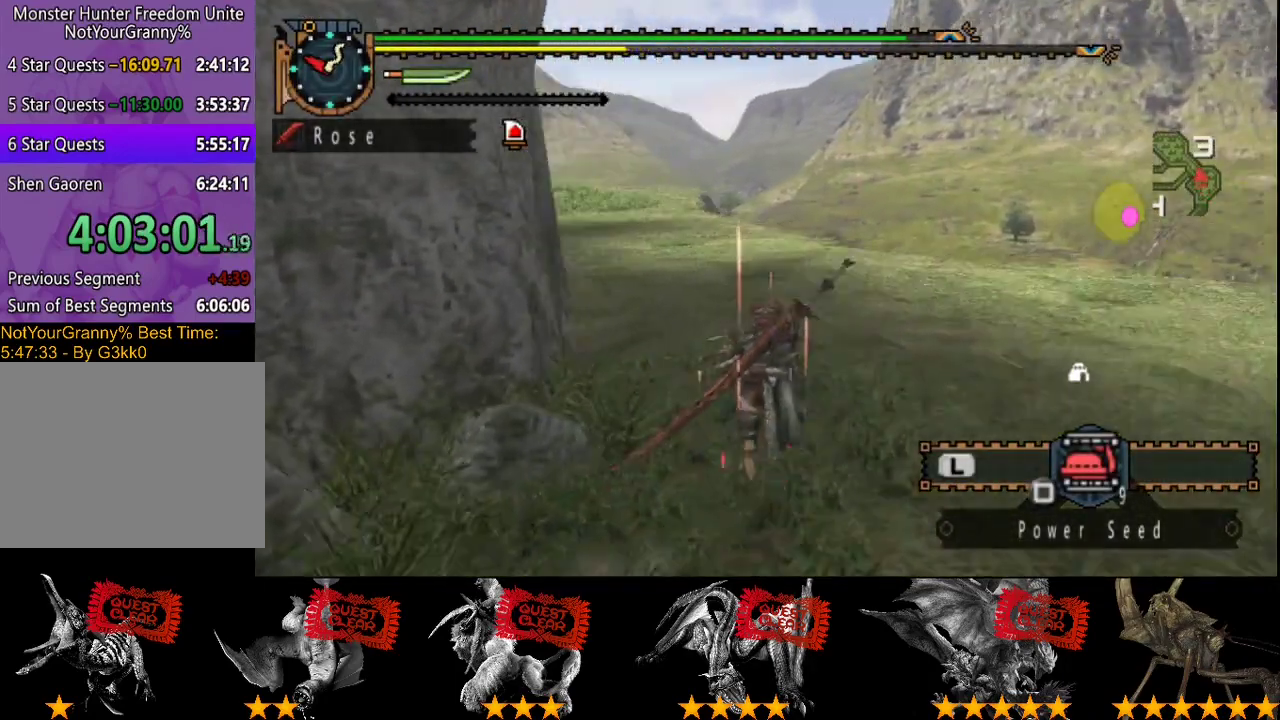
{"buttons": ["R2"], "left_stick": "up", "right_stick": "left", "events": [[33, "right_stick", "up-left"], [100, "right_stick", "center"], [233, "right_stick", "left"]]}
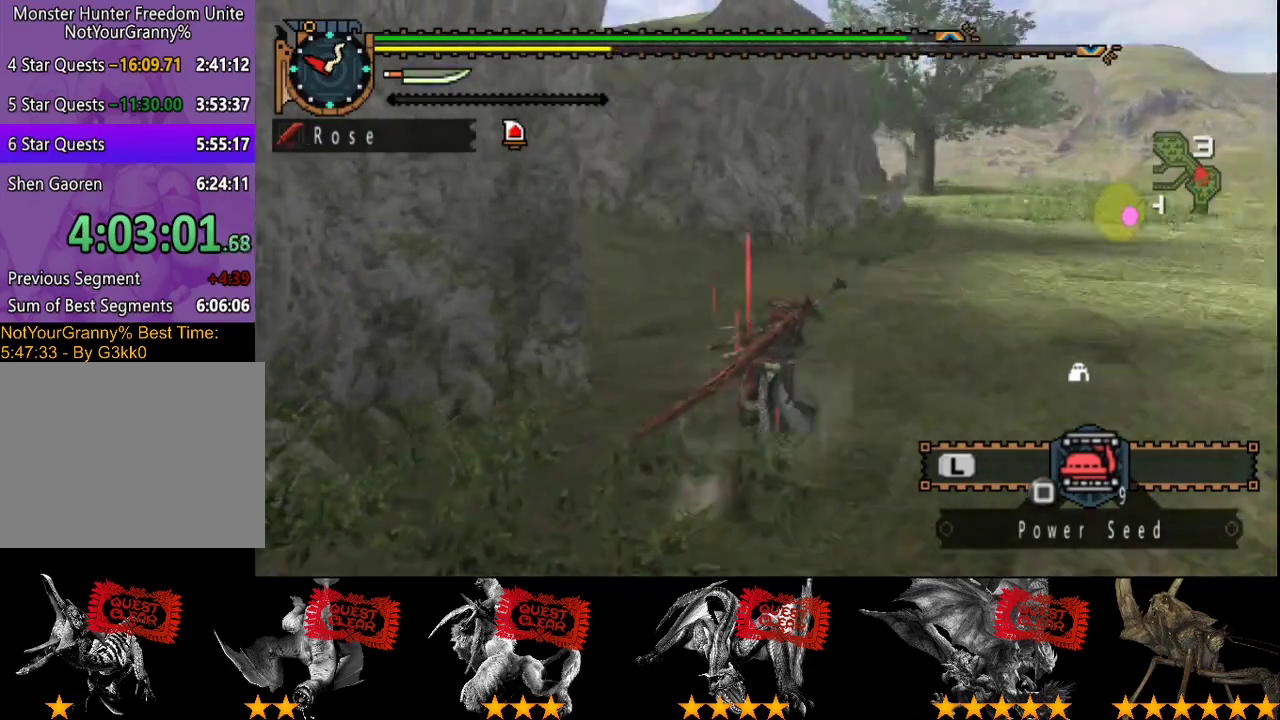
{"buttons": ["R2"], "left_stick": "up", "right_stick": "center", "events": [[50, "right_stick", "center"], [317, "right_stick", "left"], [450, "right_stick", "center"]]}
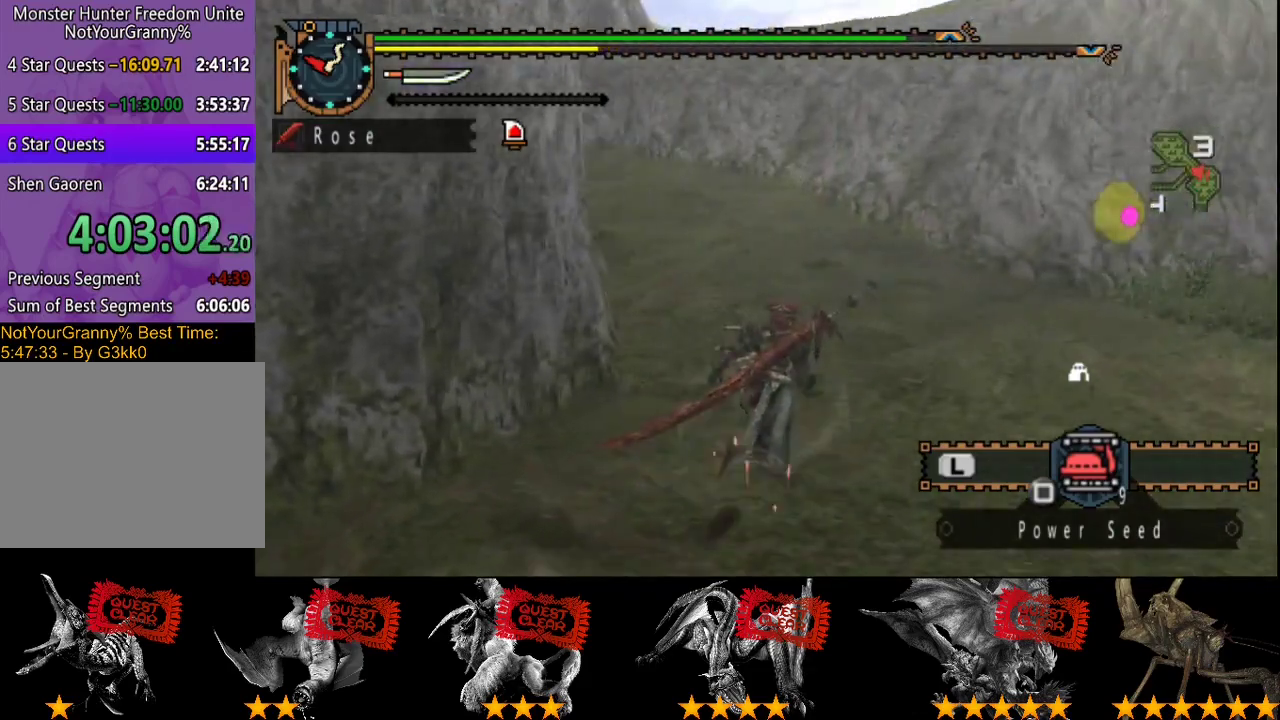
{"buttons": ["R2"], "left_stick": "up", "right_stick": "left", "events": [[450, "right_stick", "left"]]}
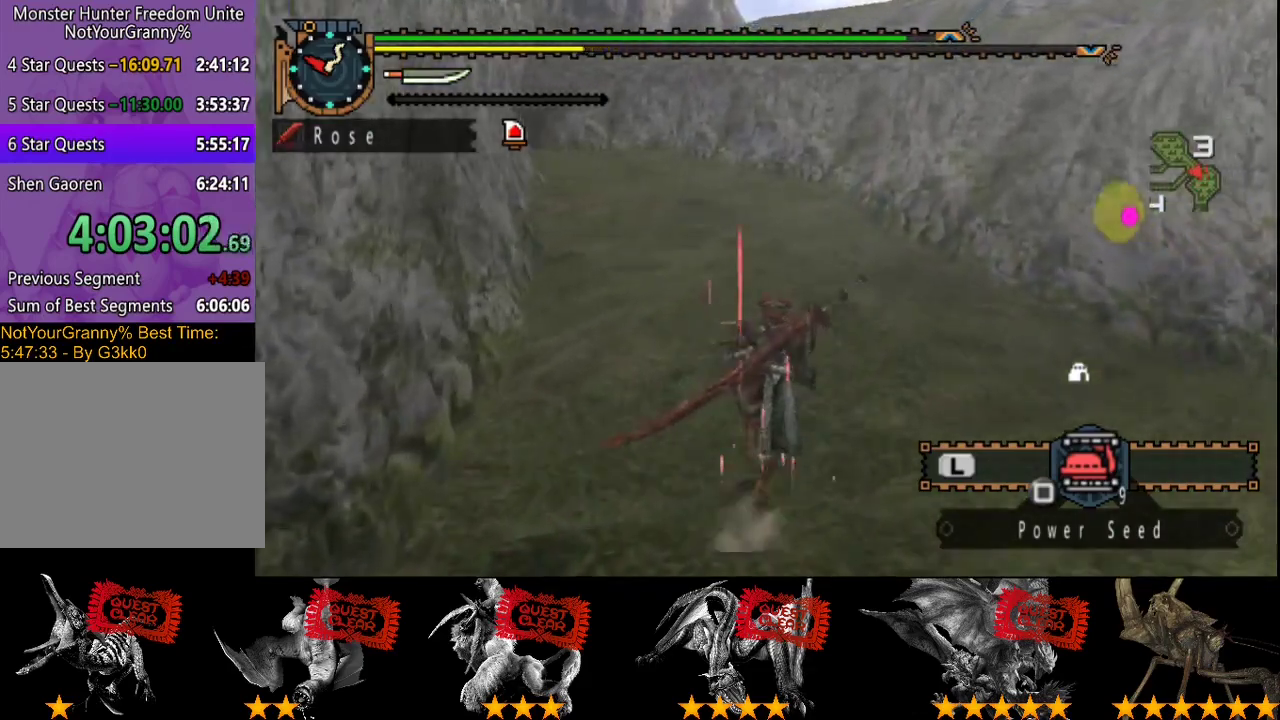
{"buttons": [], "left_stick": "up", "right_stick": "center", "events": [[67, "right_stick", "center"], [433, "R2", "up"]]}
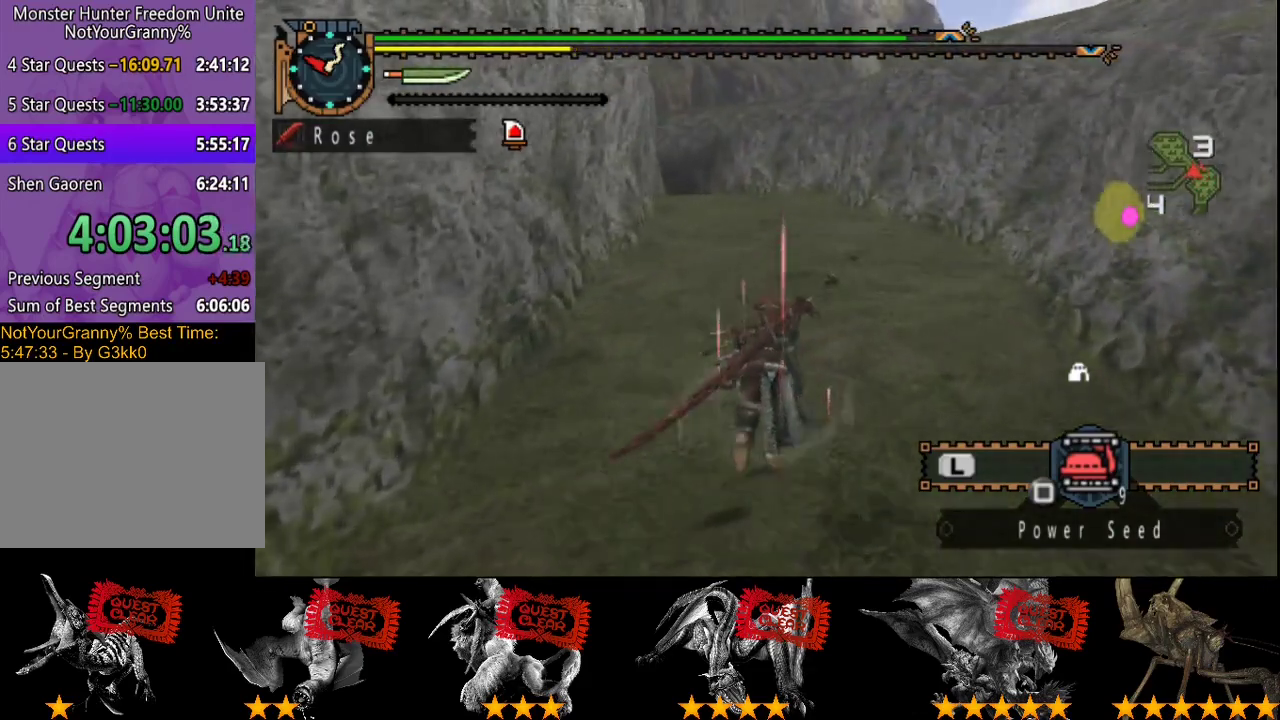
{"buttons": ["R2"], "left_stick": "up", "right_stick": "center", "events": [[500, "R2", "down"]]}
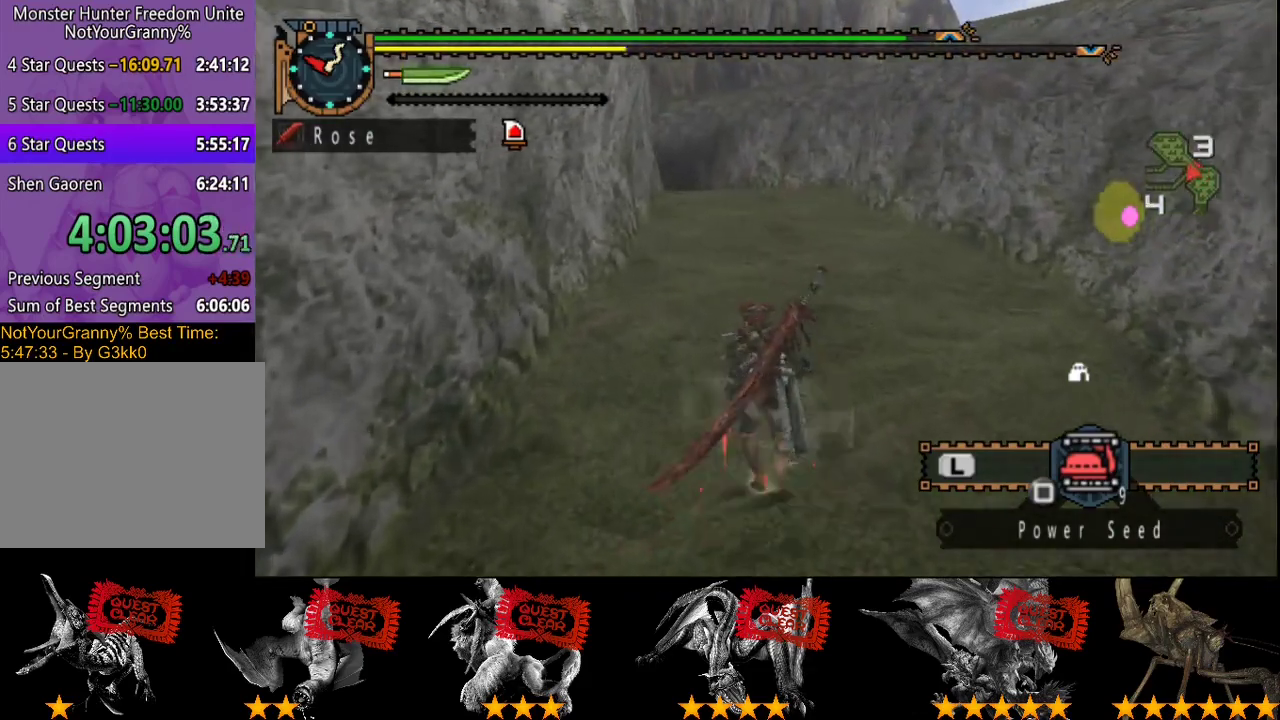
{"buttons": ["R2"], "left_stick": "up", "right_stick": "center", "events": []}
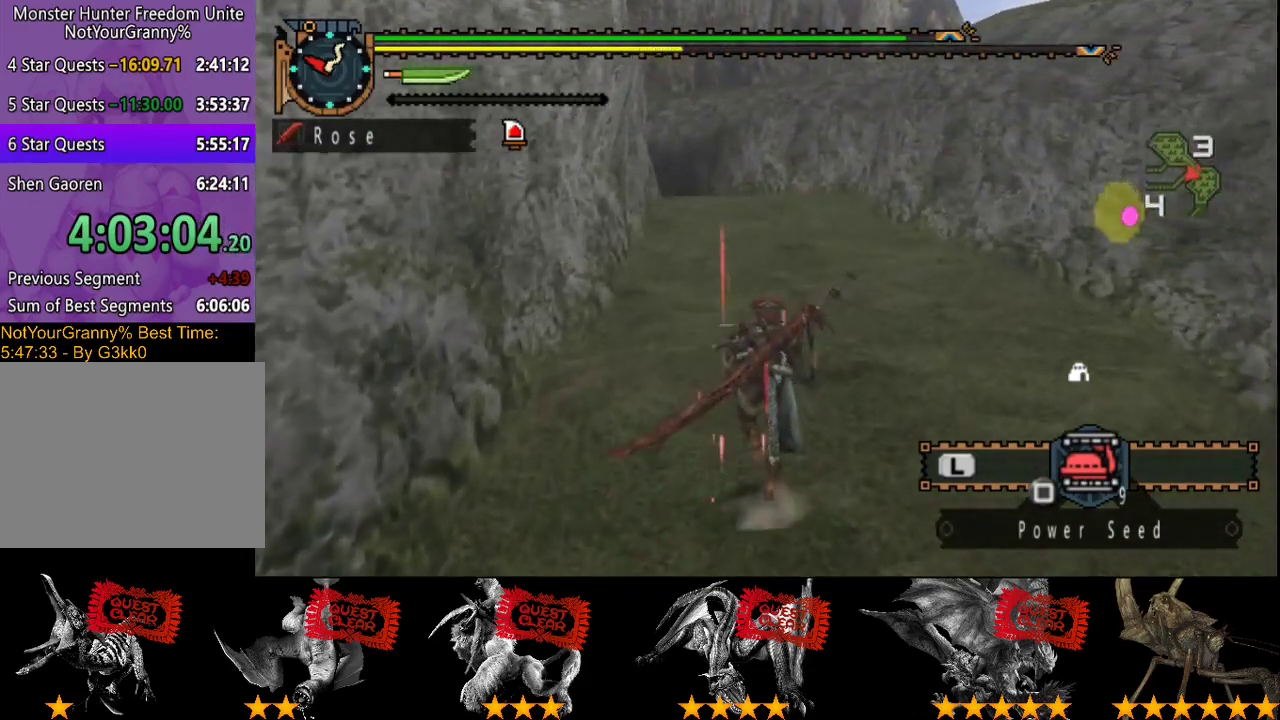
{"buttons": [], "left_stick": "up", "right_stick": "center", "events": [[450, "R2", "up"]]}
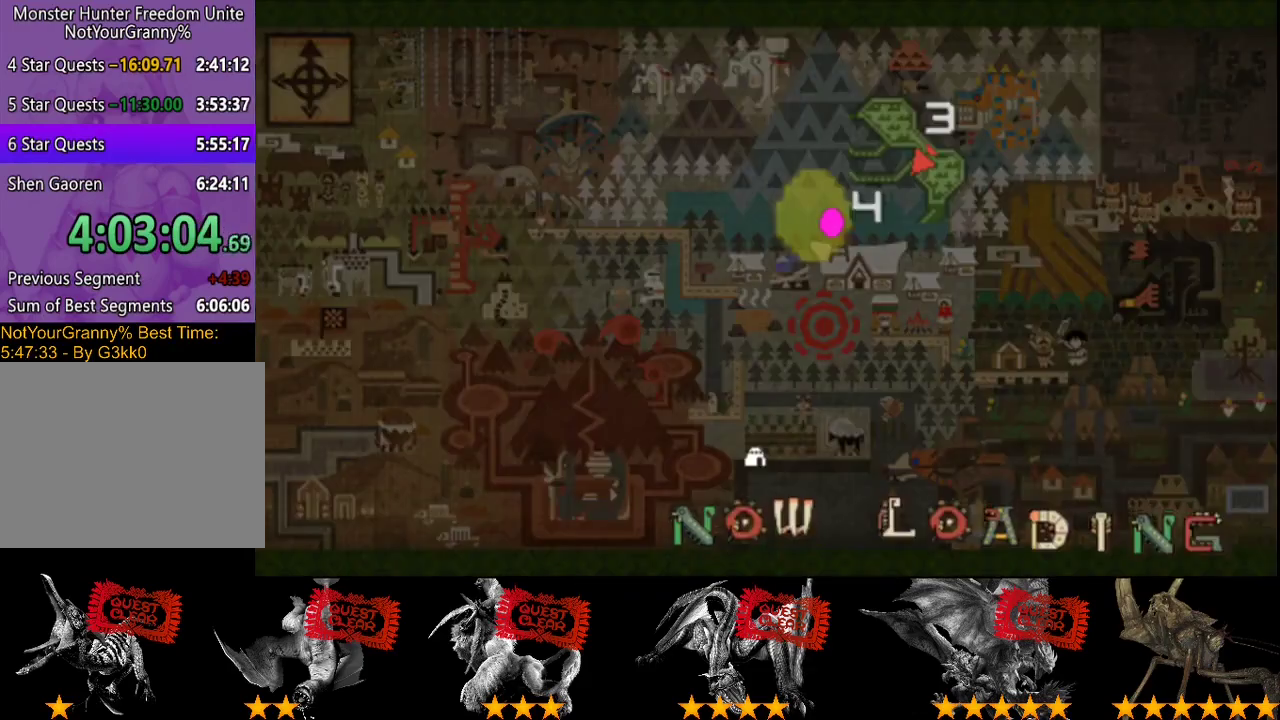
{"buttons": [], "left_stick": "up", "right_stick": "center", "events": []}
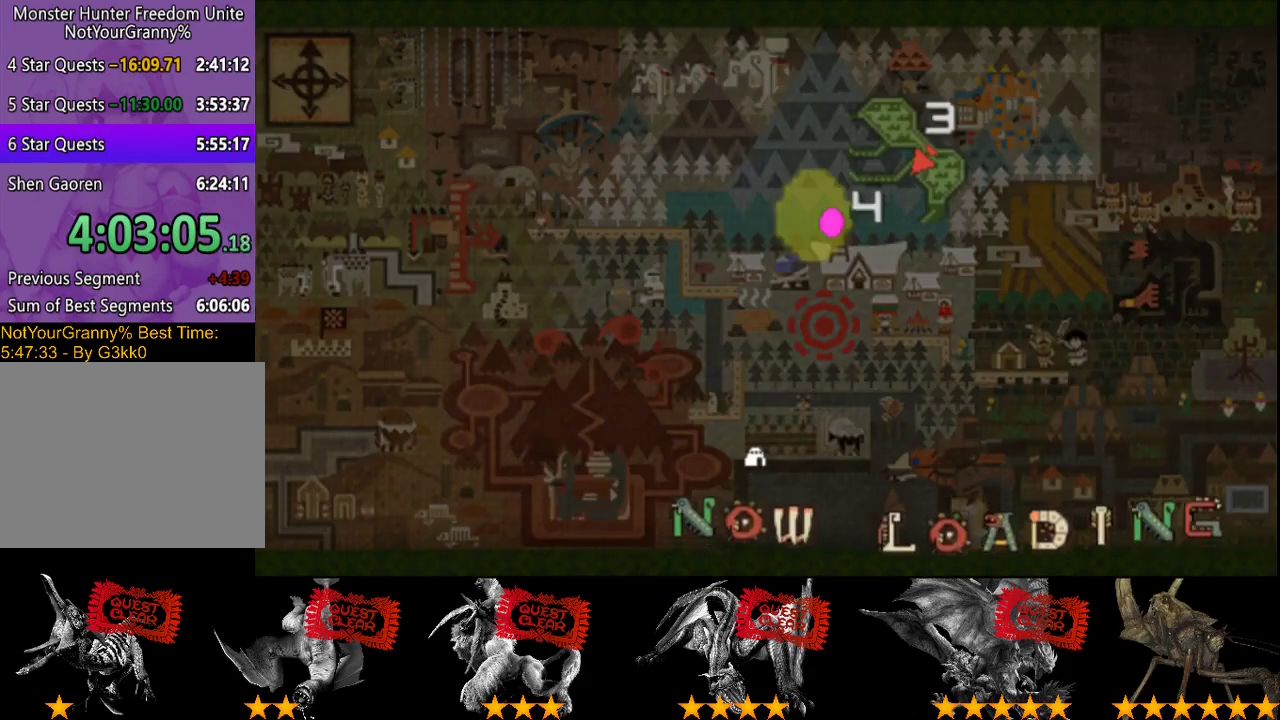
{"buttons": [], "left_stick": "up", "right_stick": "center", "events": []}
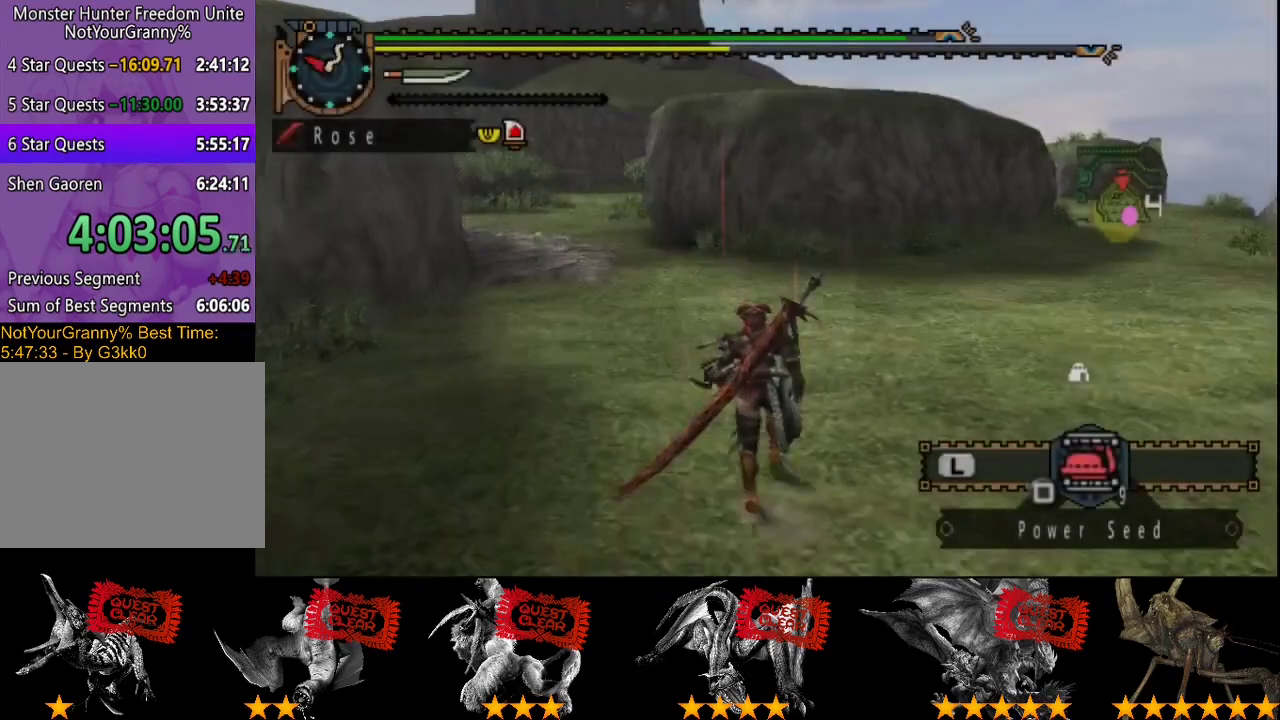
{"buttons": [], "left_stick": "up", "right_stick": "center", "events": [[183, "left_stick", "up-left"], [483, "left_stick", "up"]]}
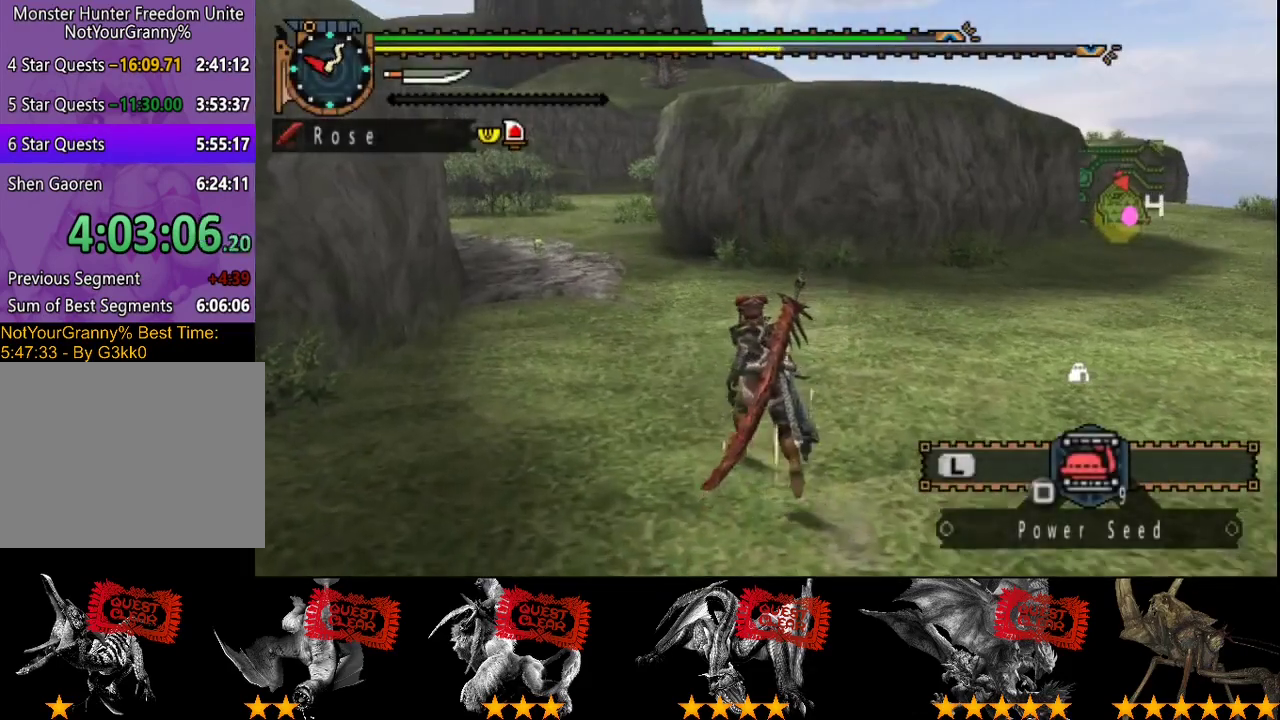
{"buttons": ["R2"], "left_stick": "up", "right_stick": "center", "events": [[183, "right_stick", "left"], [217, "R2", "down"], [350, "right_stick", "center"]]}
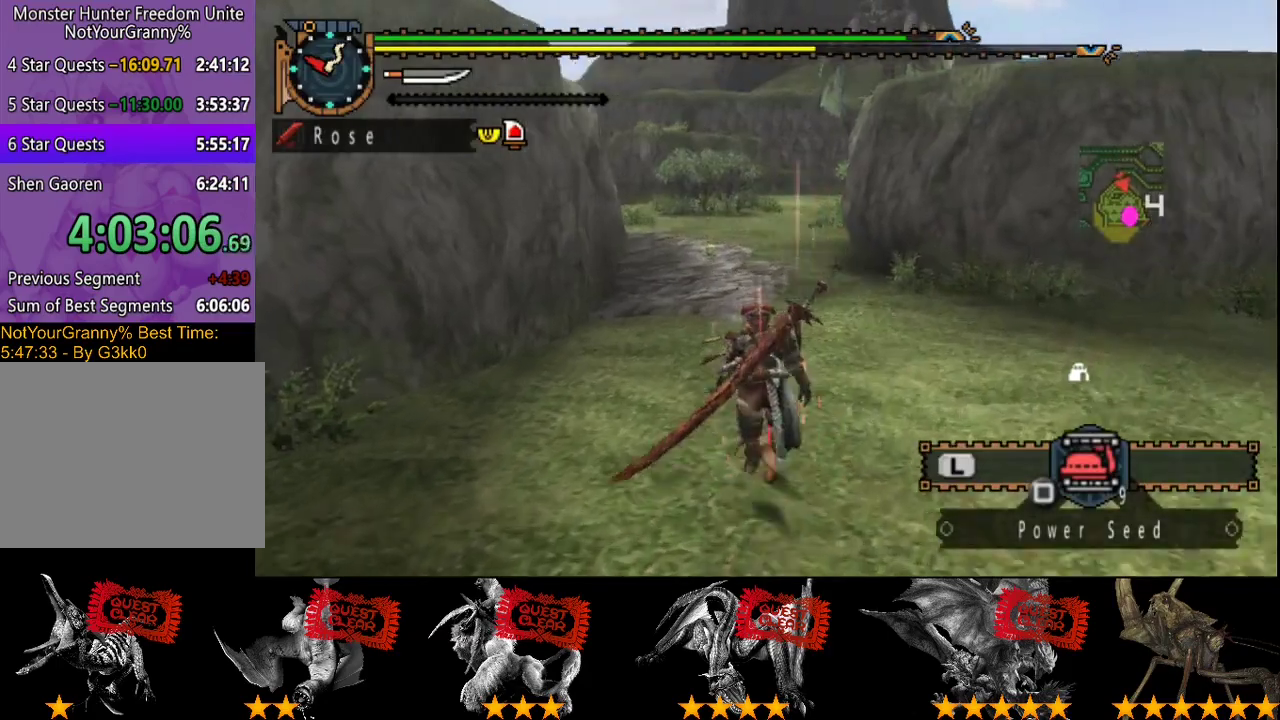
{"buttons": ["R2"], "left_stick": "up", "right_stick": "center", "events": [[83, "right_stick", "right"], [183, "right_stick", "center"]]}
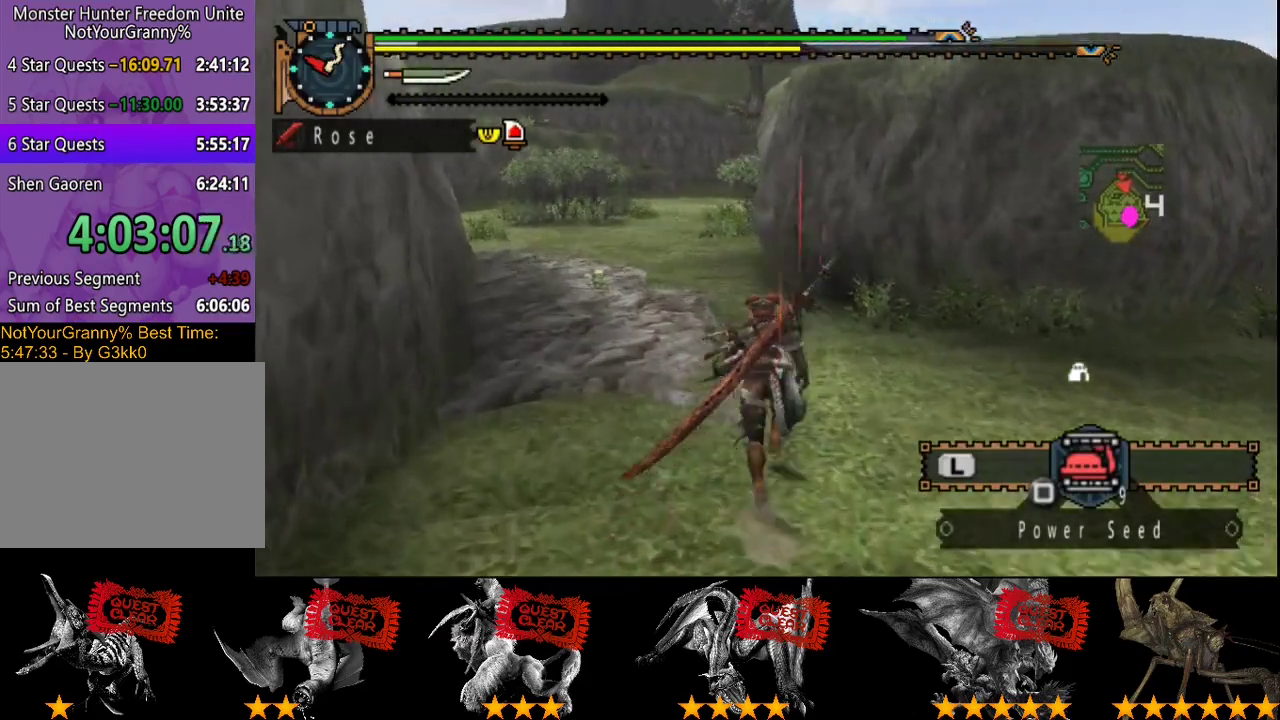
{"buttons": ["R2"], "left_stick": "up", "right_stick": "center", "events": []}